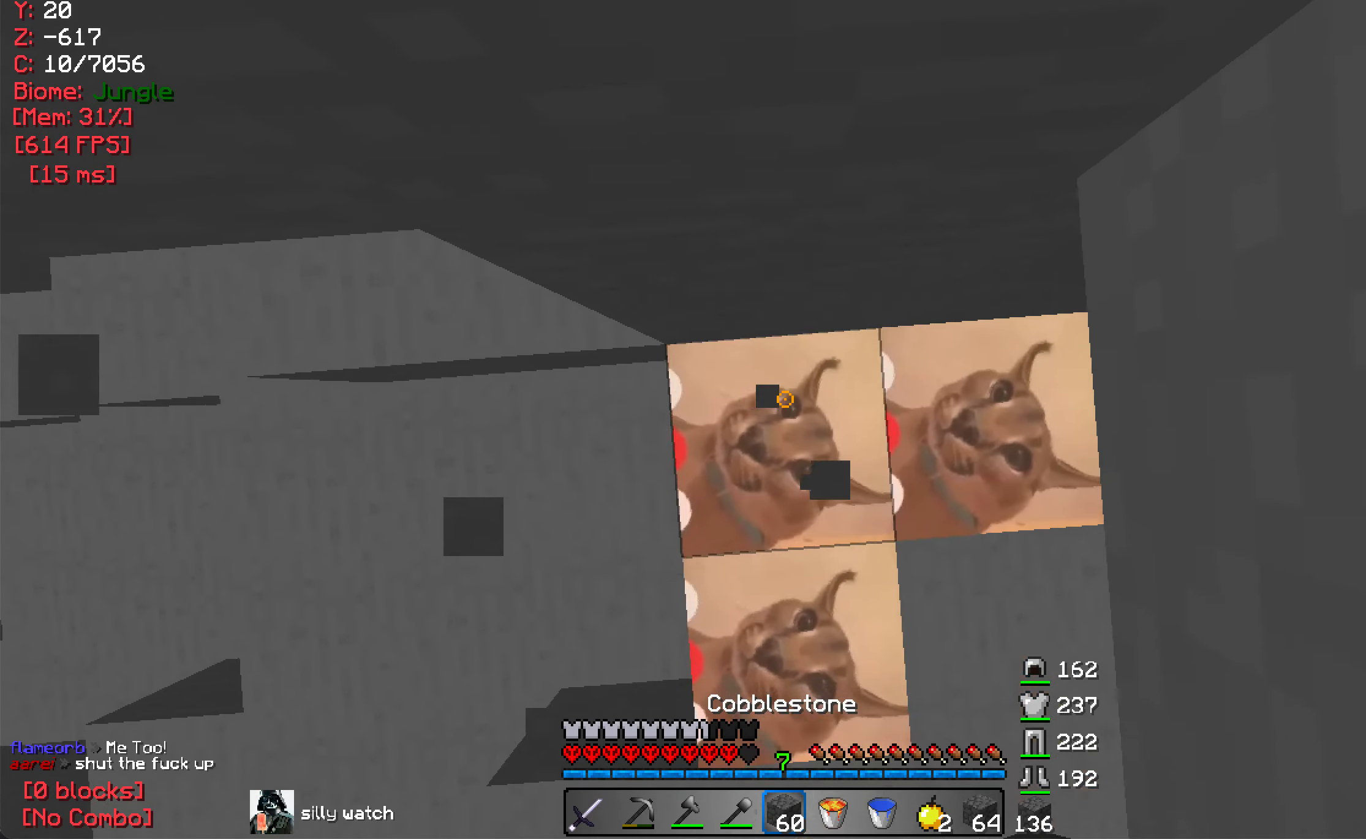
Gameplay with keyboard and mouse; each line is a JSON object with the keys and mouse buttons held at the frame after it. "events" lists presses ("down") and releases ("up") of "a", "d", "s", "w", "mouse_left" and "mouse_right" between this image and that frame as [ms after this image, input, new state], when the widget could be followed in between. "mouse_left", "mouse_right" = the "left", "right" buttons of the "mouse" list. No other keys are recorded. Fast repeated clicks can show as one long hold. Mouse movement is not recorded.
{"keys": [], "mouse": [], "events": [[100, "mouse_right", "up"], [367, "mouse_right", "down"], [384, "s", "down"], [467, "s", "up"], [500, "mouse_right", "up"]]}
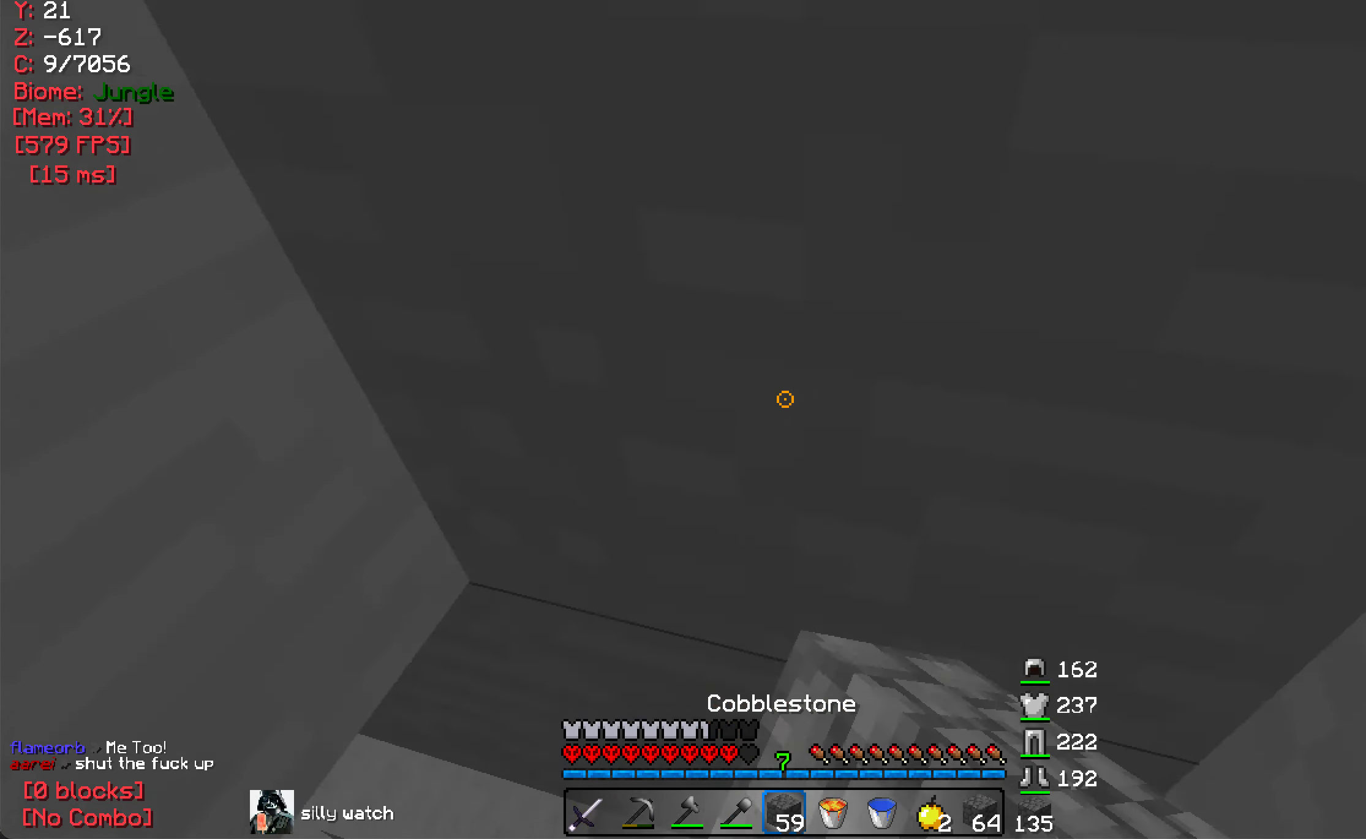
{"keys": ["w"], "mouse": ["left"], "events": [[67, "mouse_left", "down"], [117, "w", "down"]]}
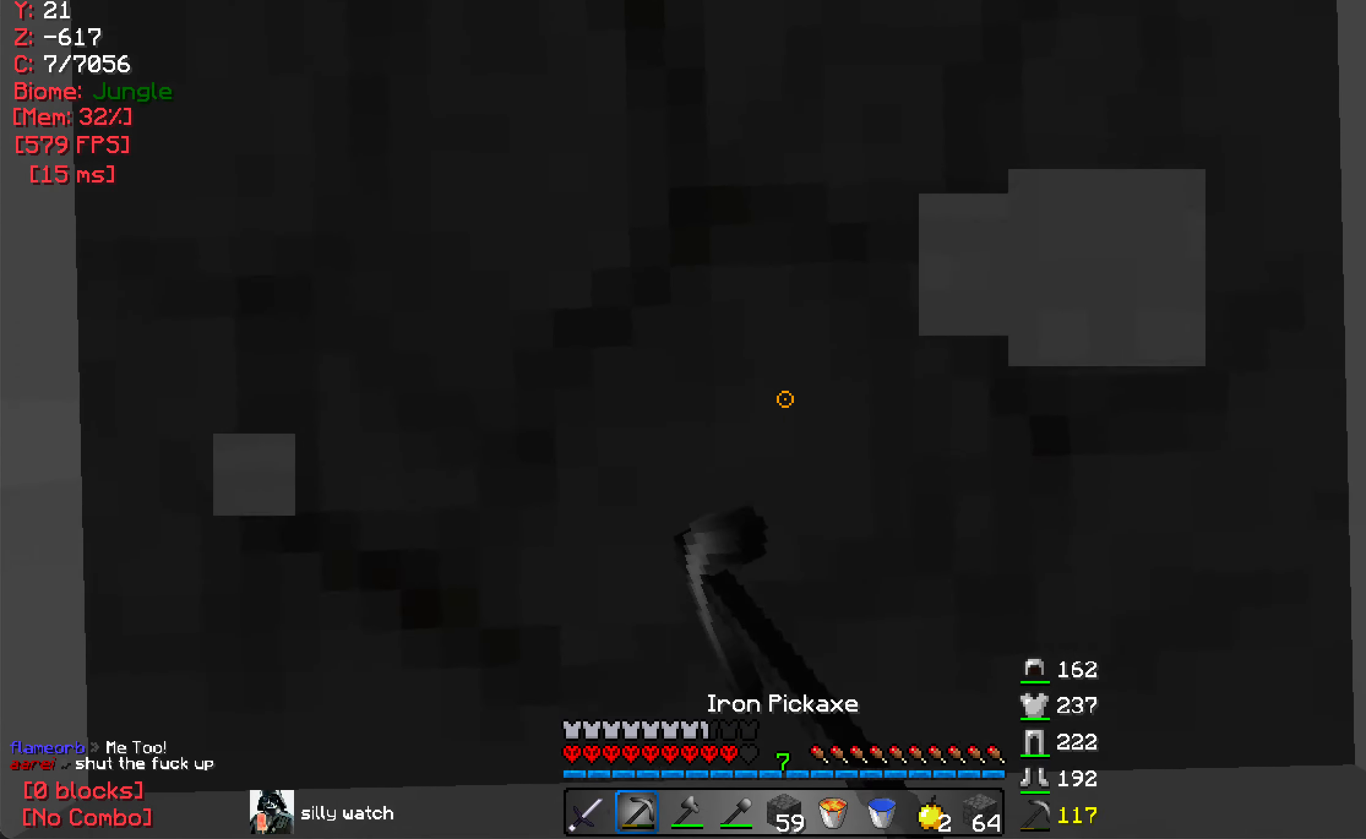
{"keys": ["w"], "mouse": ["right"], "events": [[217, "mouse_left", "up"], [384, "mouse_right", "down"]]}
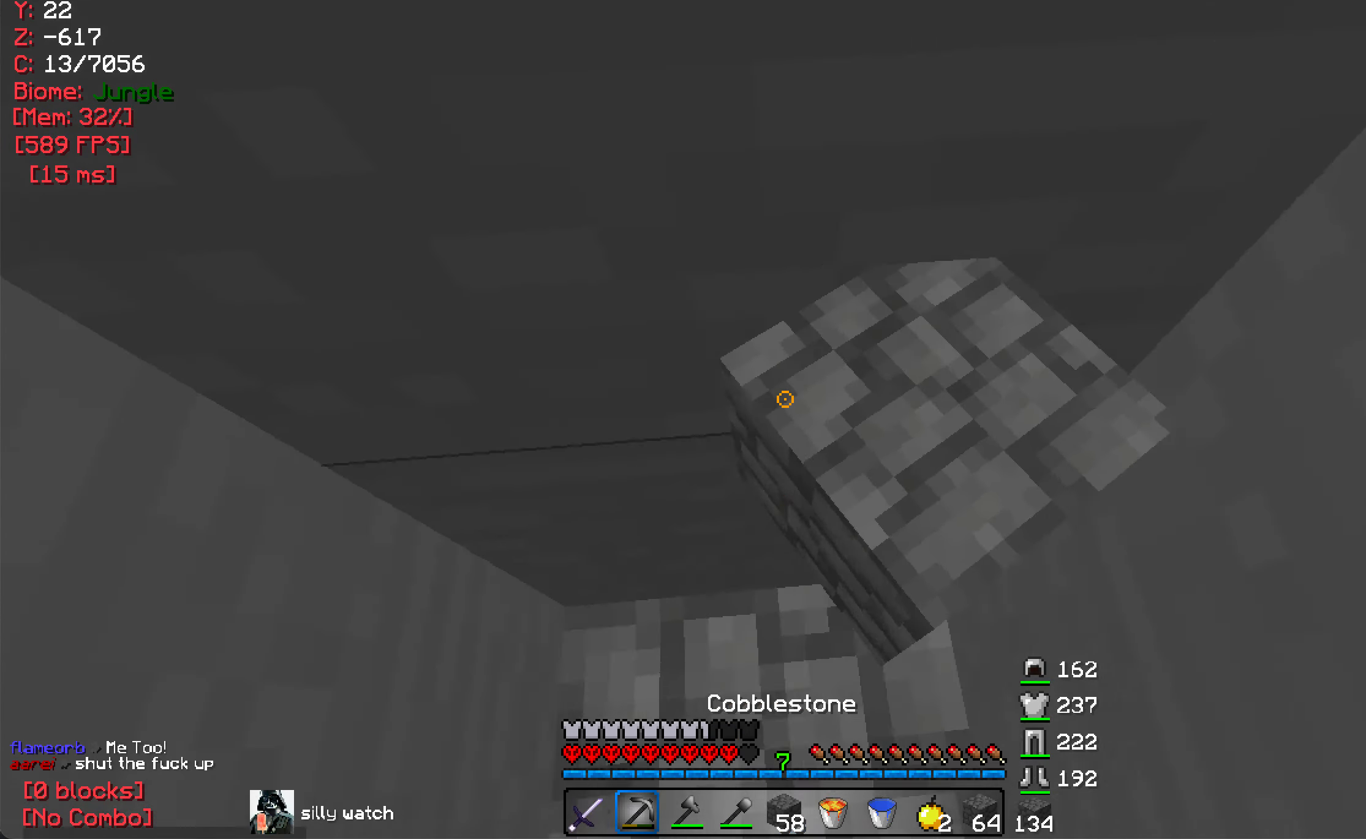
{"keys": ["w"], "mouse": ["left"], "events": [[17, "mouse_right", "up"], [134, "mouse_left", "down"]]}
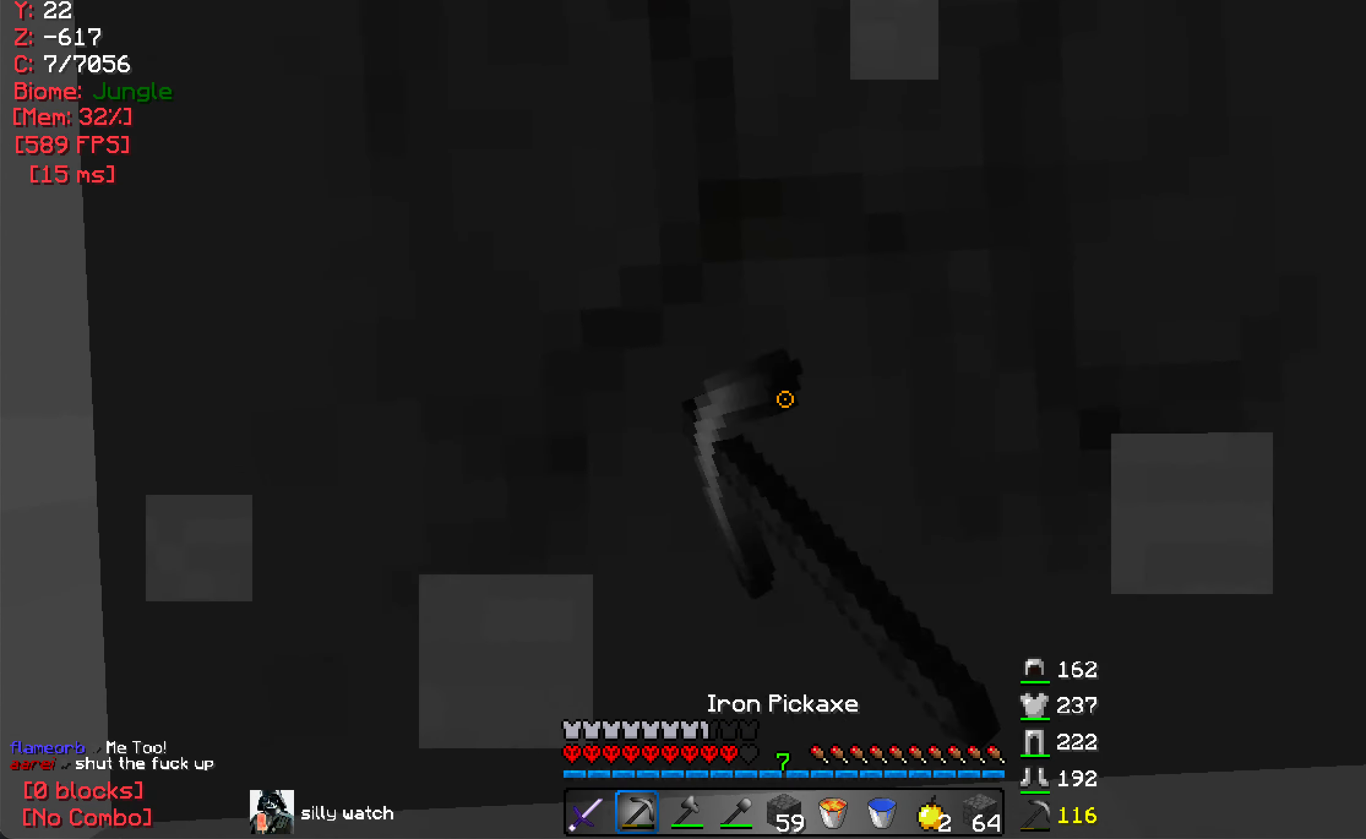
{"keys": [], "mouse": ["left"], "events": [[17, "w", "up"]]}
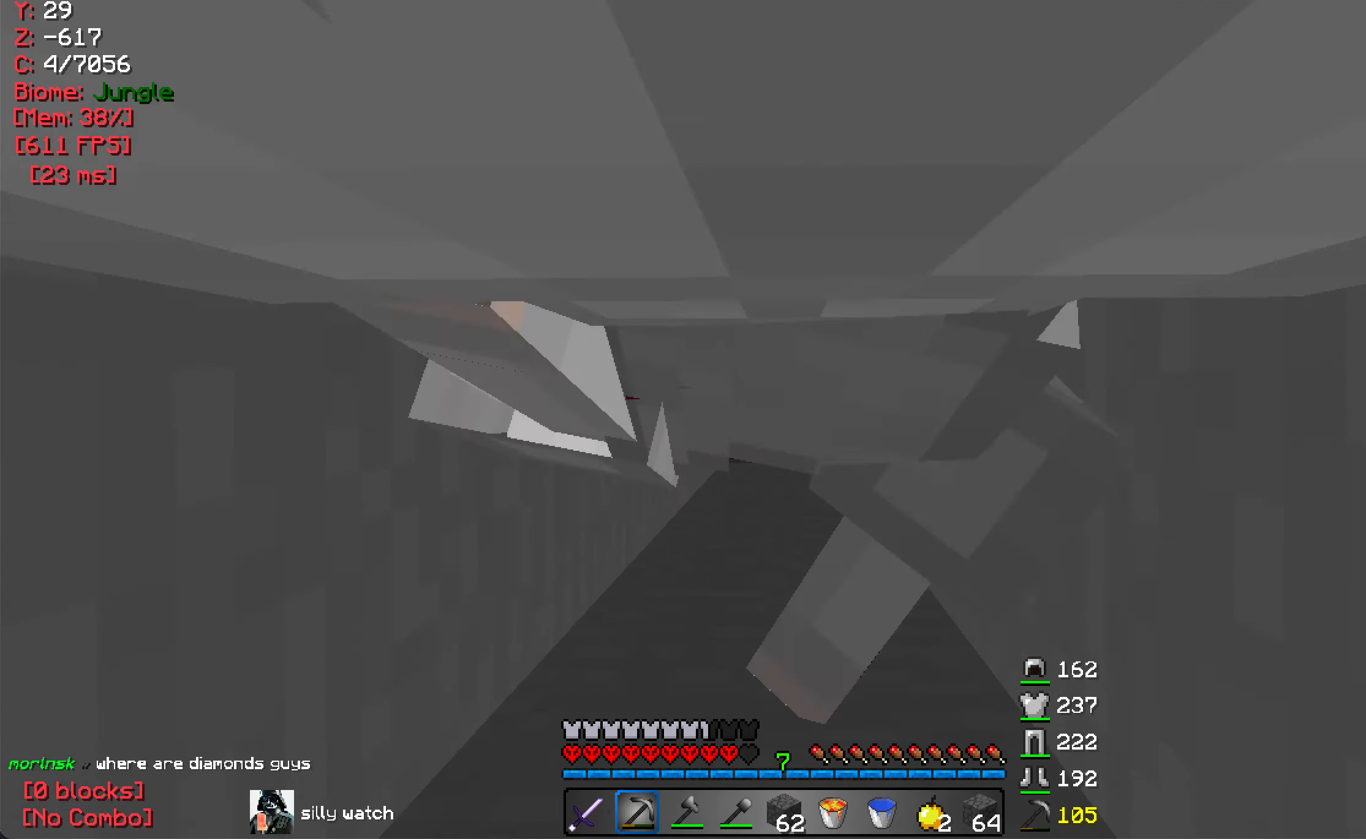
{"keys": ["w"], "mouse": ["left"], "events": [[300, "w", "down"]]}
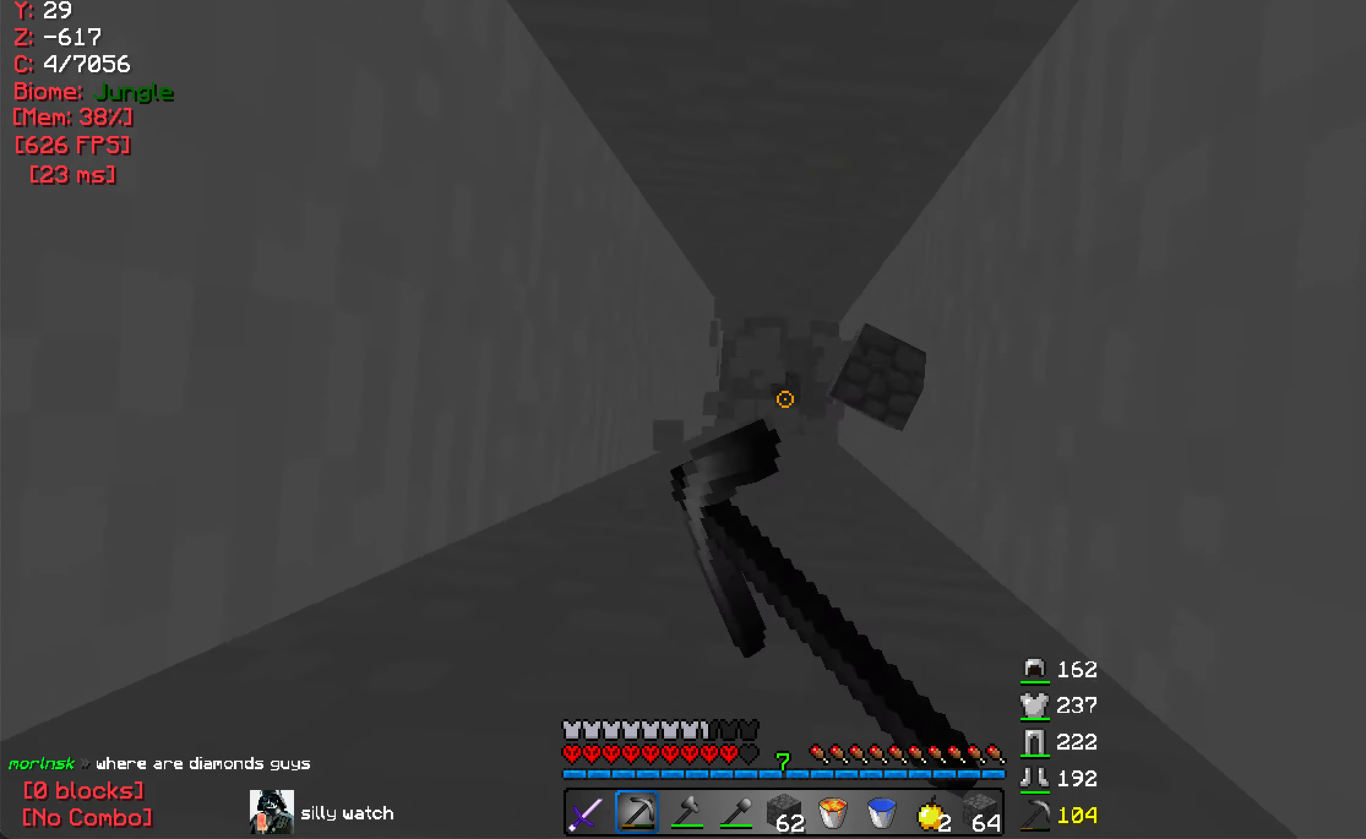
{"keys": [], "mouse": ["right"], "events": [[184, "mouse_left", "up"], [284, "w", "up"], [434, "mouse_right", "down"]]}
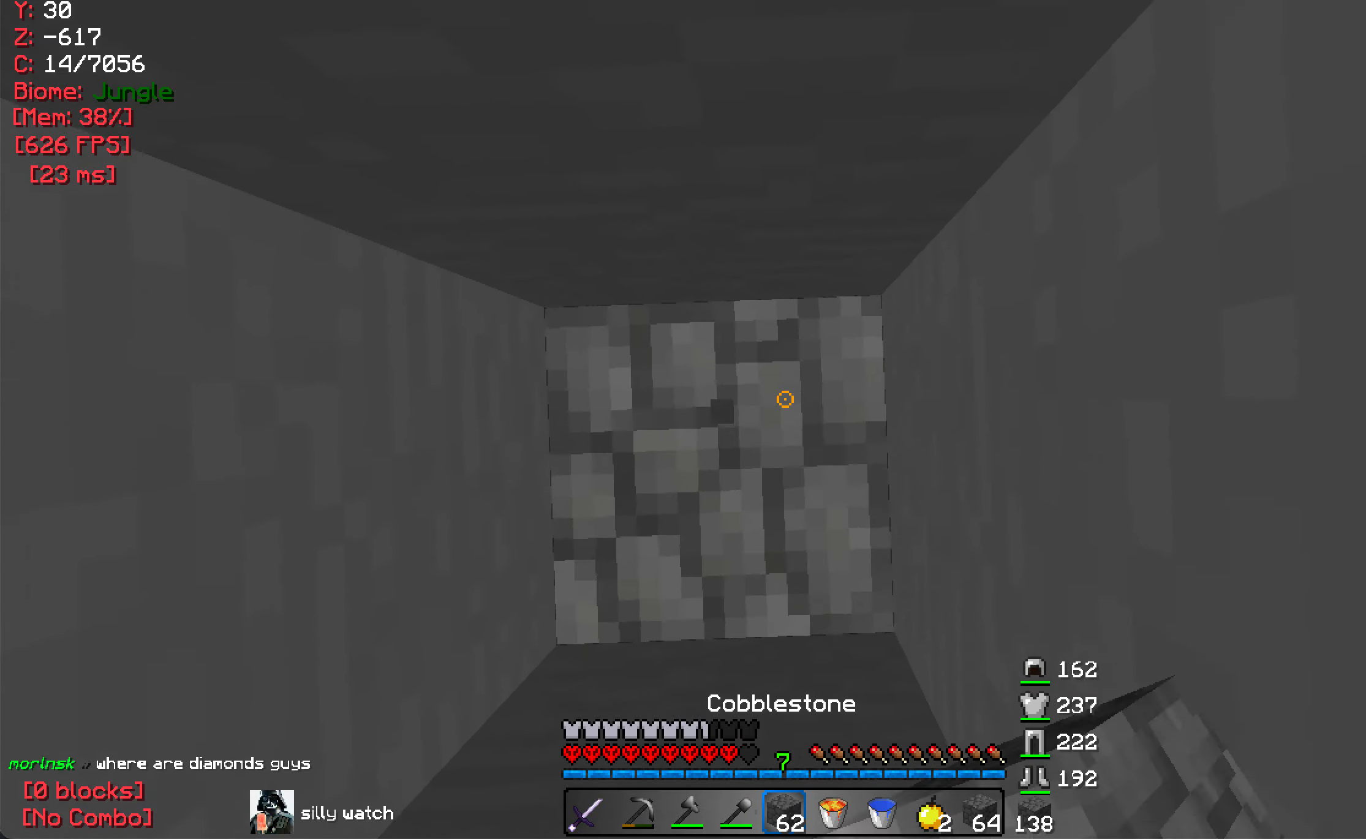
{"keys": [], "mouse": ["right"], "events": [[167, "s", "down"], [284, "s", "up"]]}
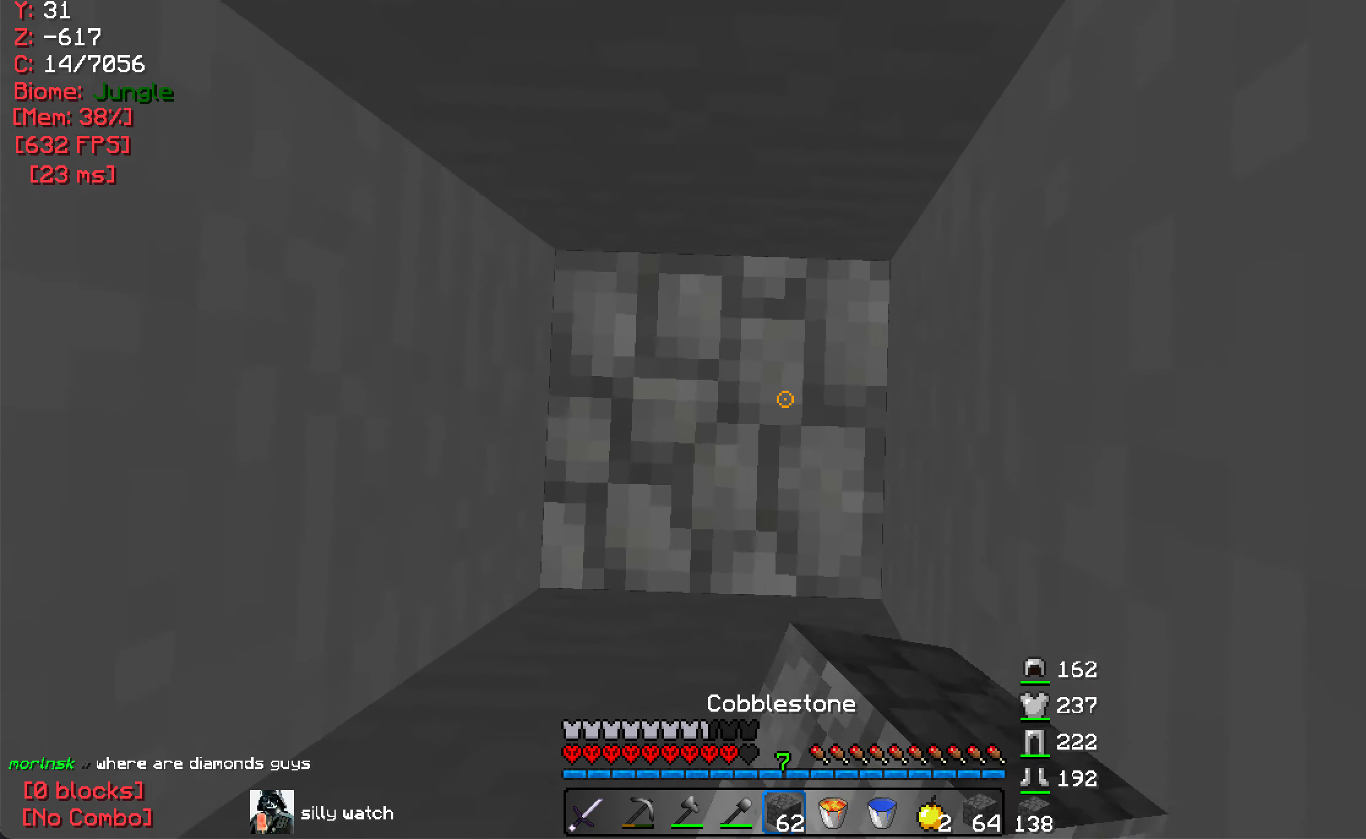
{"keys": [], "mouse": ["right"], "events": []}
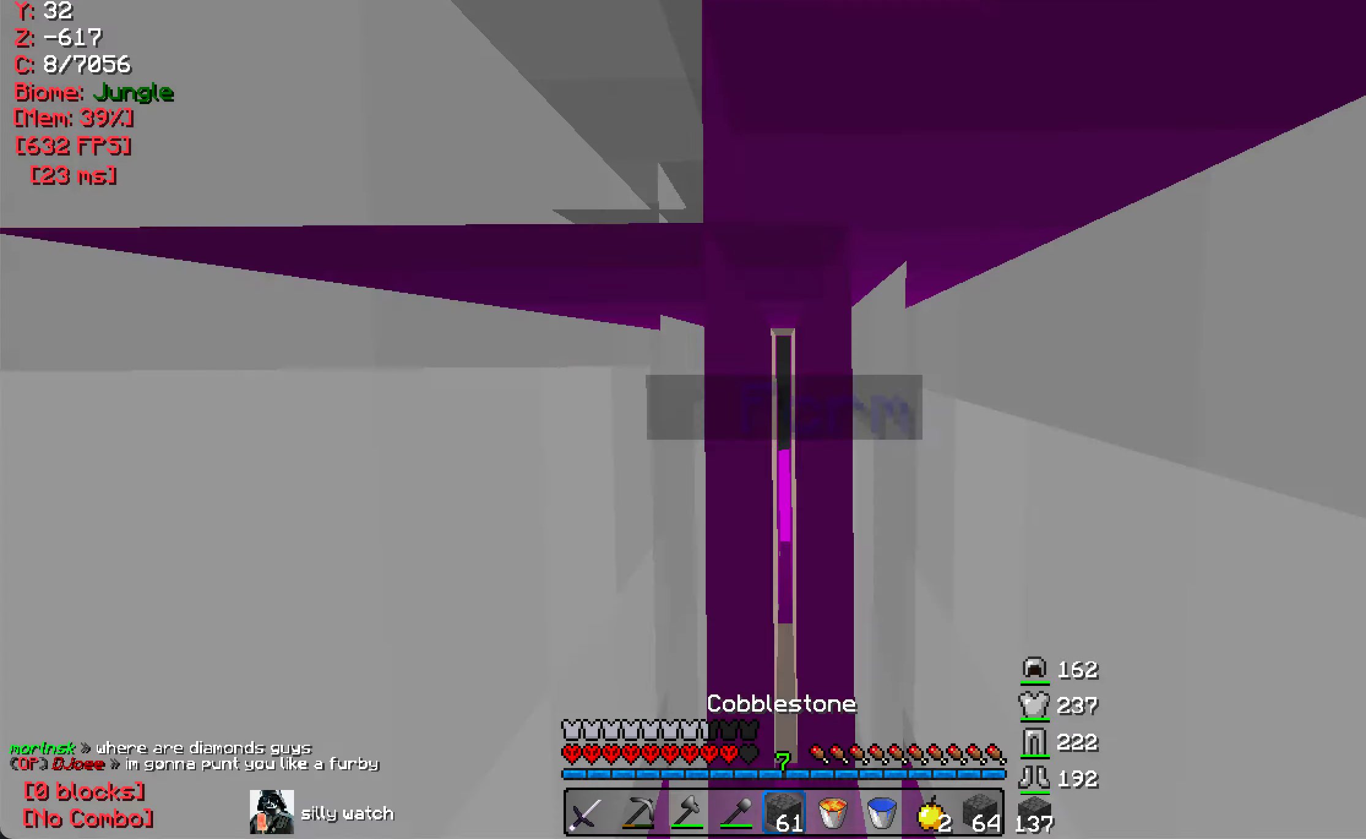
{"keys": [], "mouse": ["right"], "events": []}
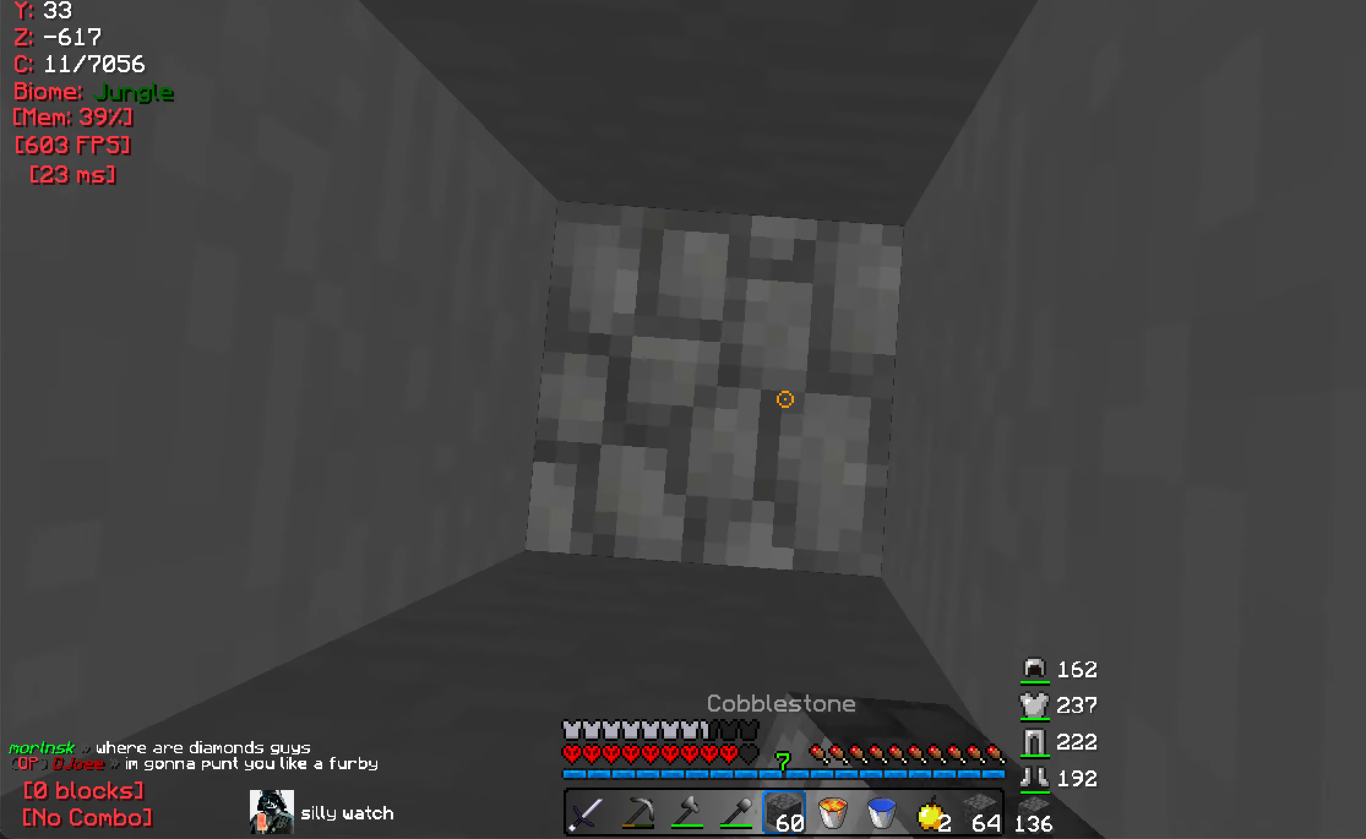
{"keys": [], "mouse": ["right"], "events": []}
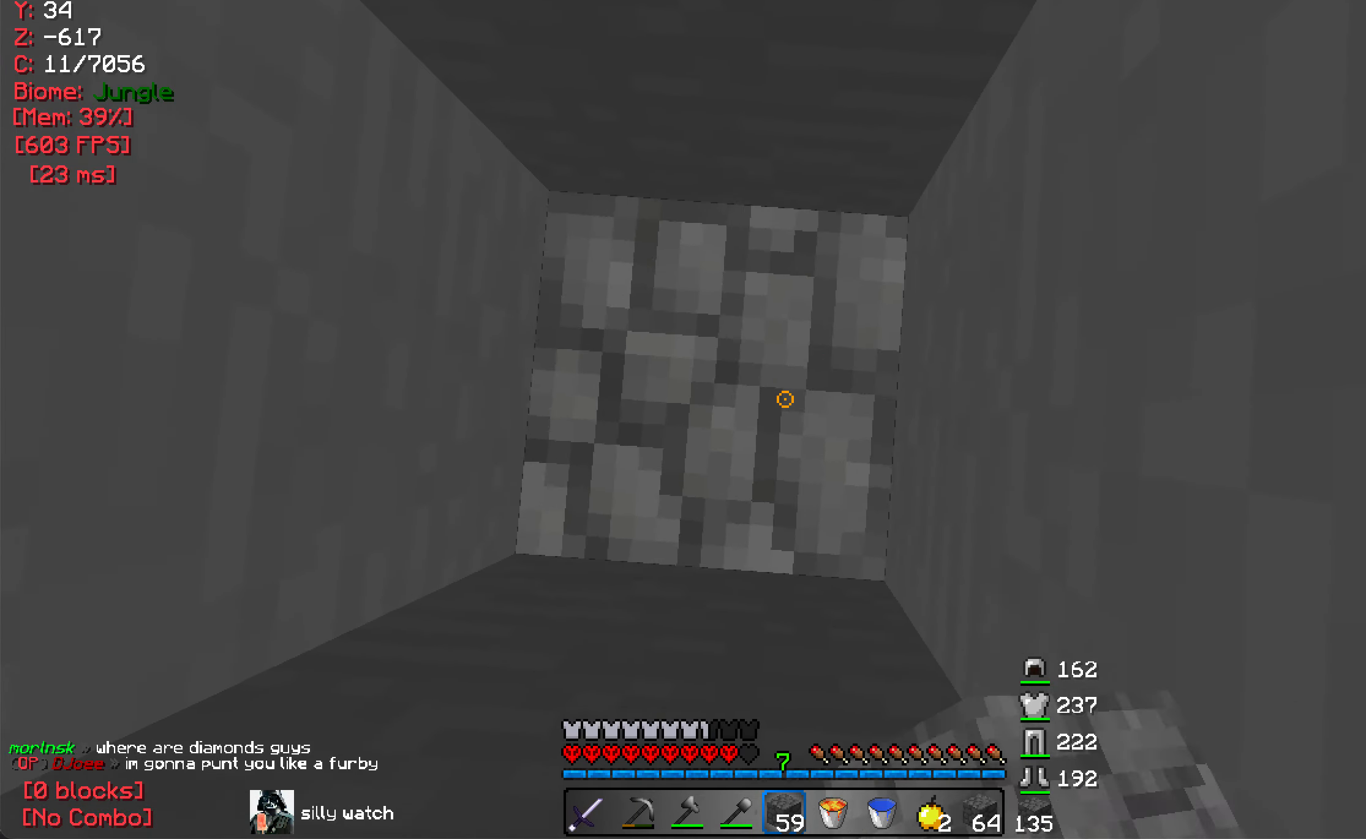
{"keys": [], "mouse": ["left"], "events": [[283, "mouse_right", "up"], [383, "mouse_left", "down"]]}
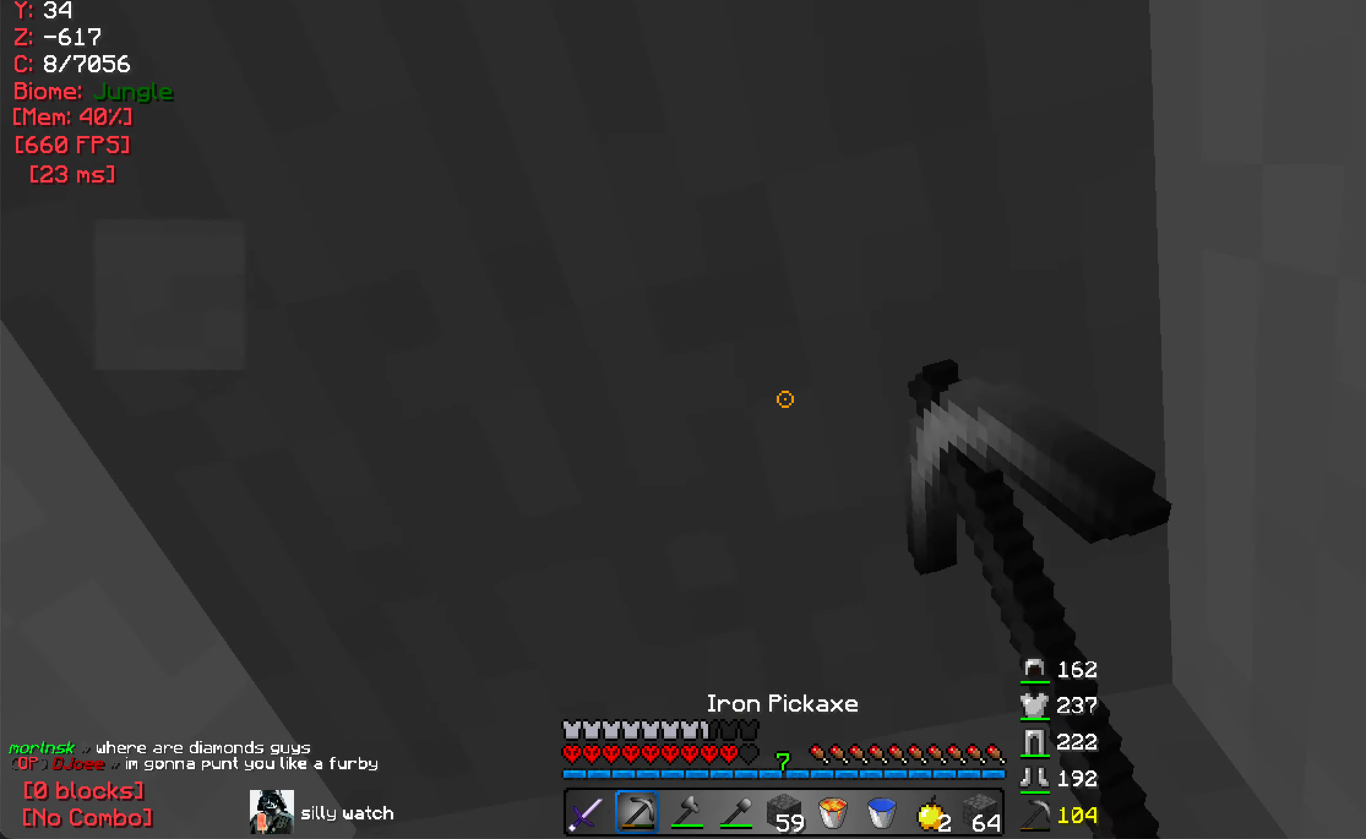
{"keys": [], "mouse": ["left"], "events": []}
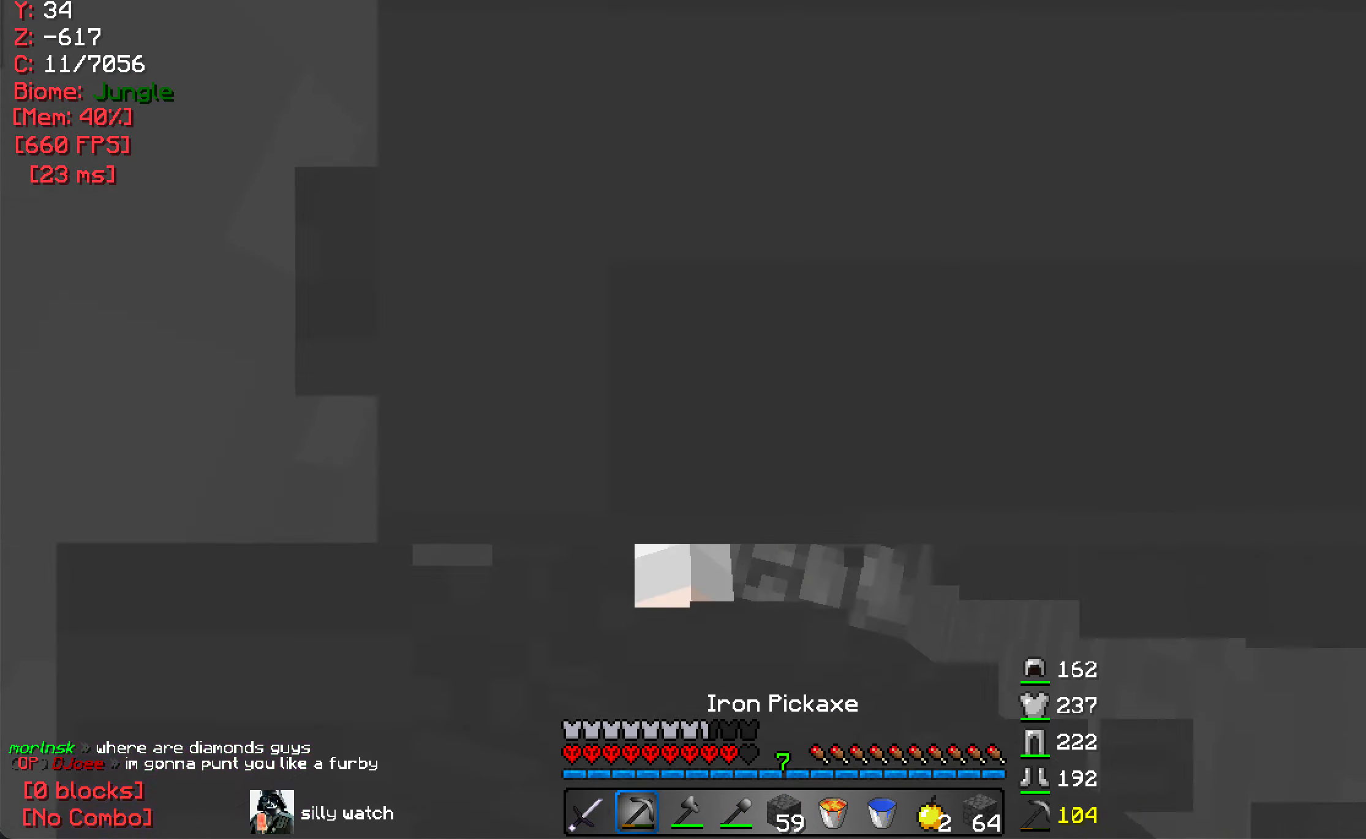
{"keys": [], "mouse": ["left"], "events": [[300, "a", "down"], [433, "a", "up"]]}
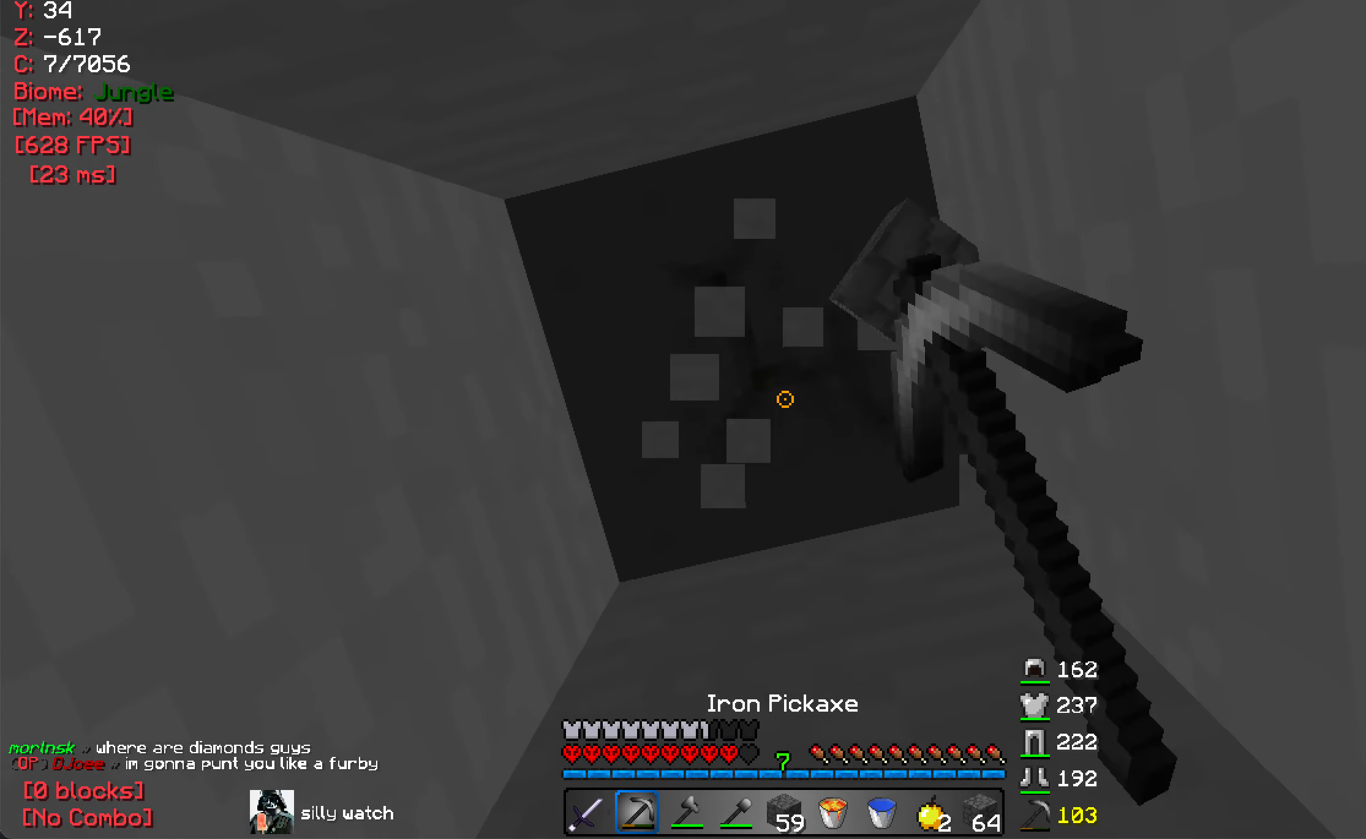
{"keys": [], "mouse": ["left"], "events": [[50, "d", "down"], [166, "d", "up"]]}
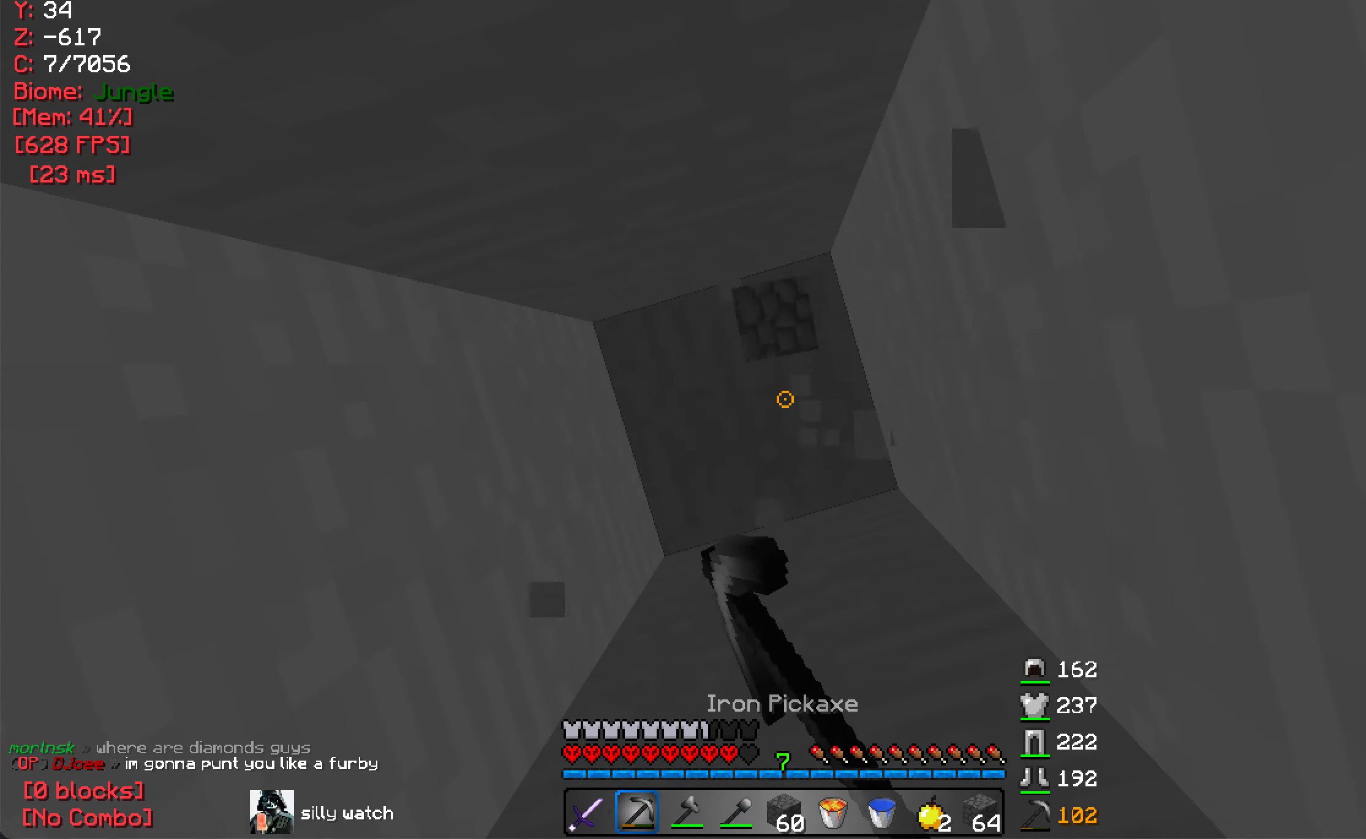
{"keys": ["a"], "mouse": ["left"], "events": [[83, "a", "down"], [200, "a", "up"], [200, "d", "down"], [266, "a", "down"], [300, "d", "up"], [350, "d", "down"], [366, "a", "up"], [433, "a", "down"], [466, "d", "up"]]}
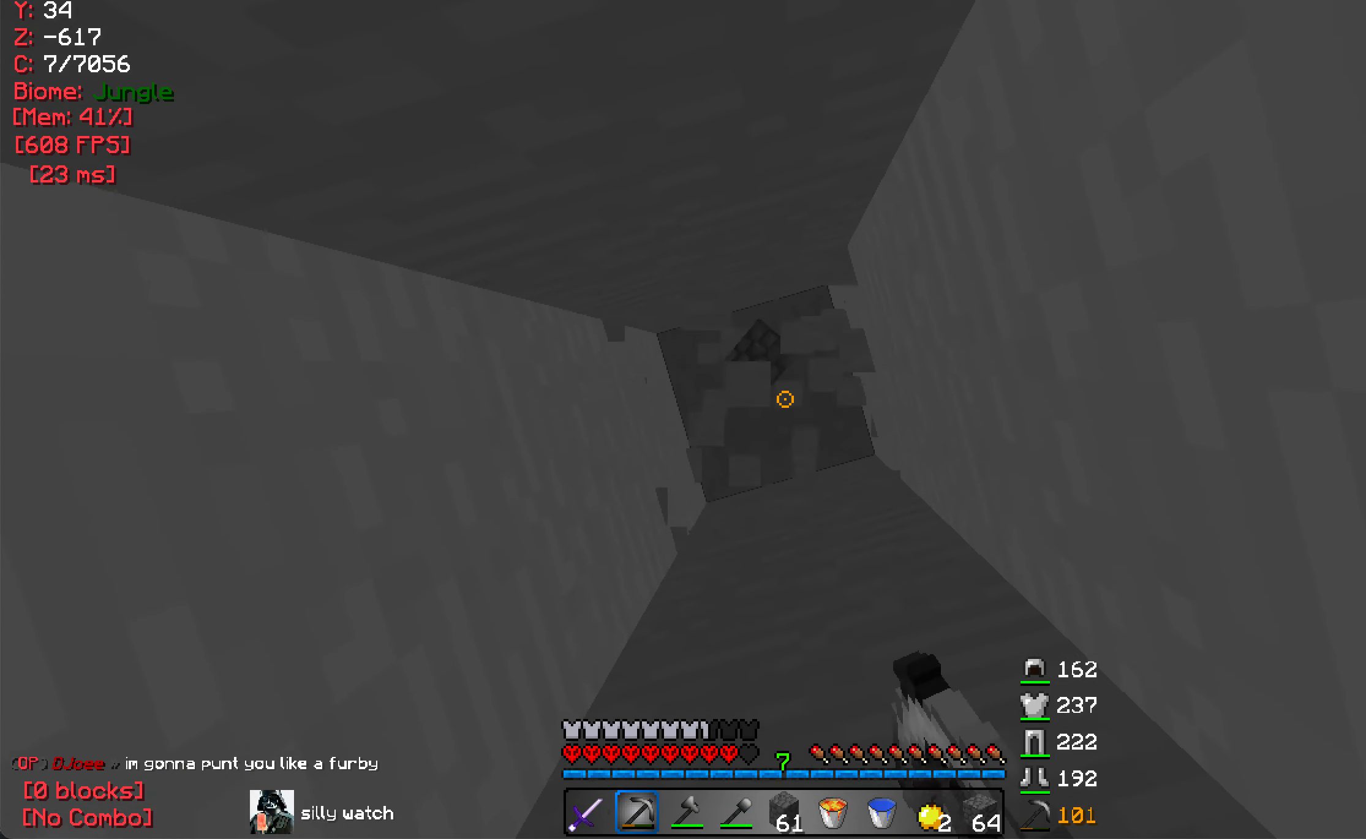
{"keys": [], "mouse": ["left"], "events": [[33, "d", "down"], [50, "a", "up"], [133, "d", "up"]]}
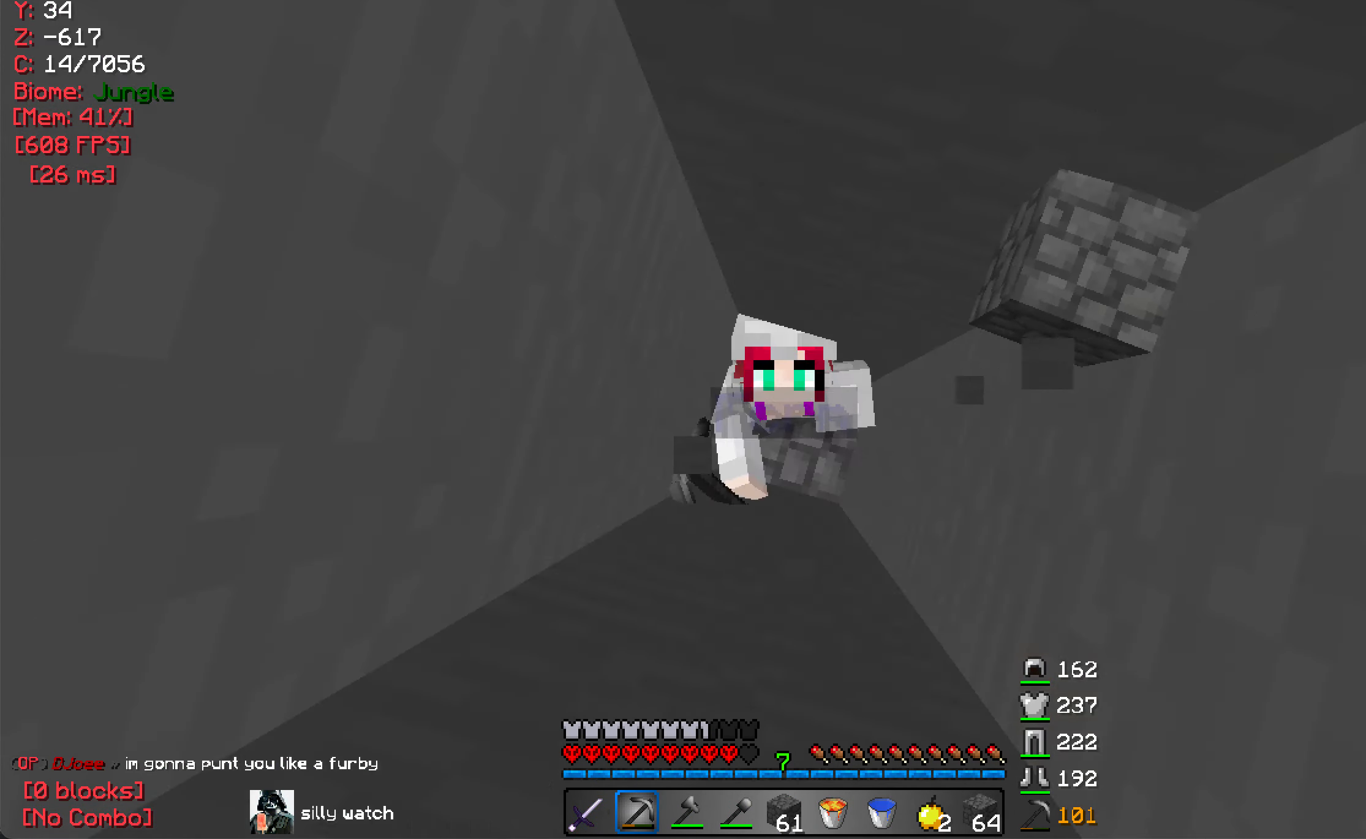
{"keys": ["d"], "mouse": ["left"], "events": [[200, "a", "down"], [283, "a", "up"], [300, "d", "down"], [366, "a", "down"], [383, "d", "up"], [450, "d", "down"], [483, "a", "up"]]}
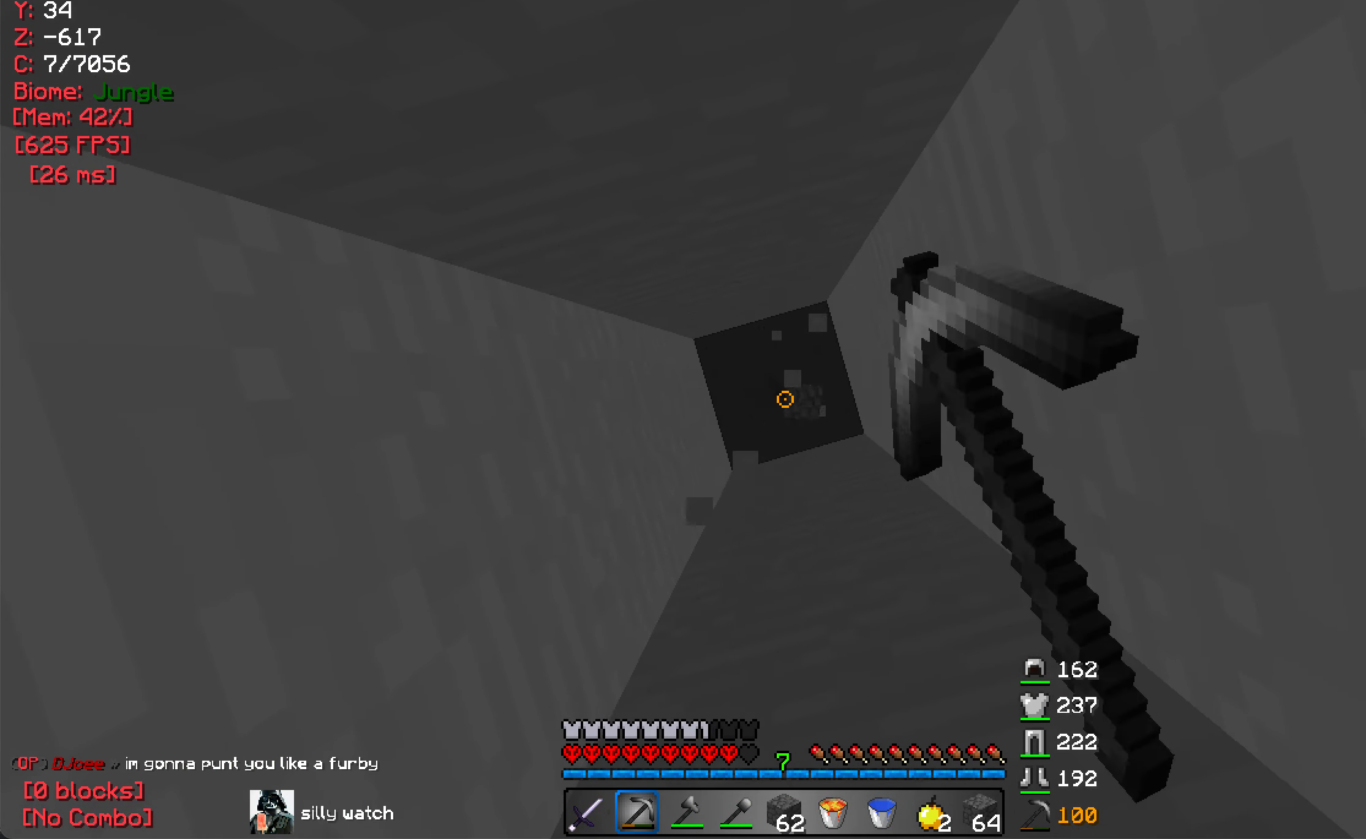
{"keys": ["w"], "mouse": ["left"], "events": [[50, "a", "down"], [83, "d", "up"], [183, "a", "up"], [283, "d", "down"], [350, "d", "up"], [433, "w", "down"]]}
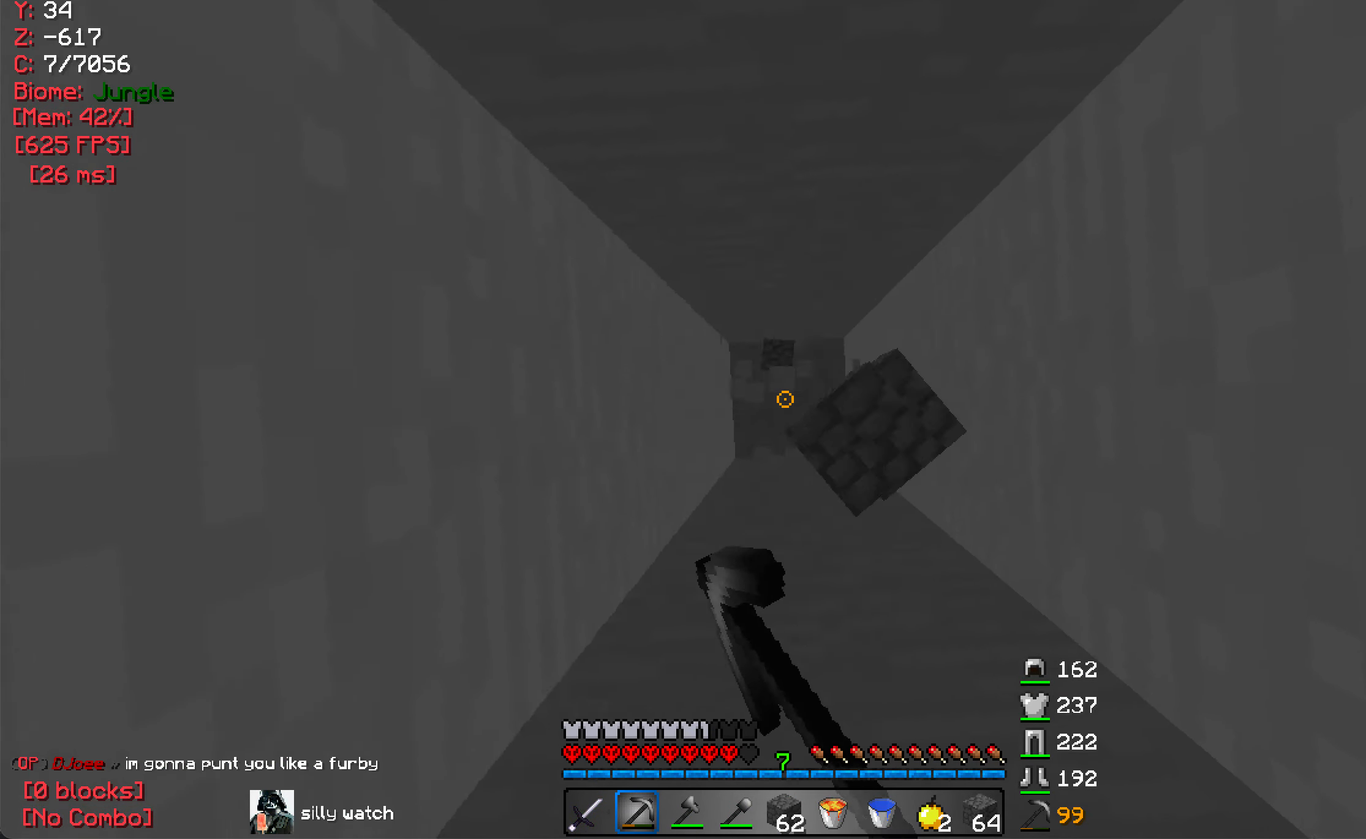
{"keys": [], "mouse": ["right"], "events": [[33, "mouse_left", "up"], [250, "w", "up"], [333, "mouse_right", "down"]]}
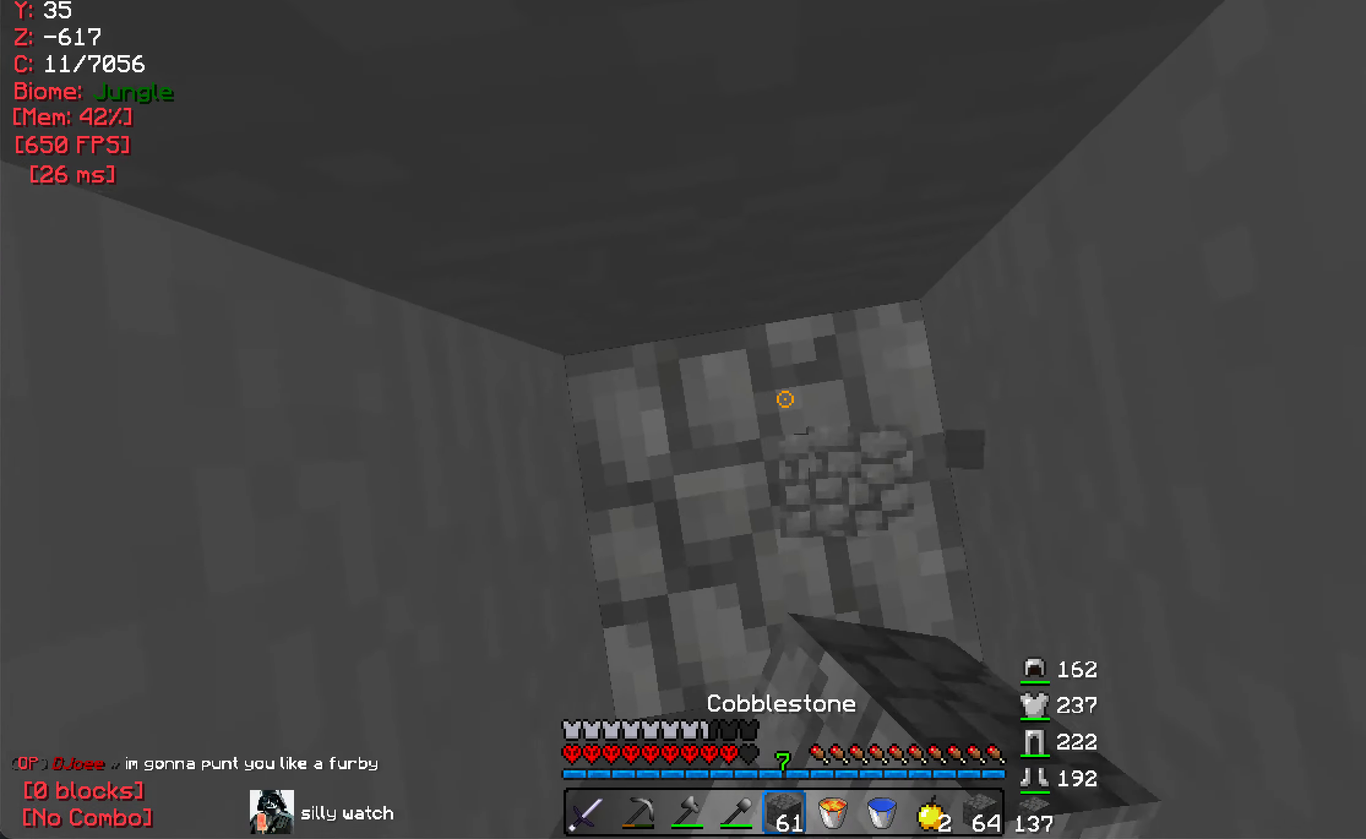
{"keys": [], "mouse": ["right"], "events": [[100, "s", "down"], [183, "s", "up"]]}
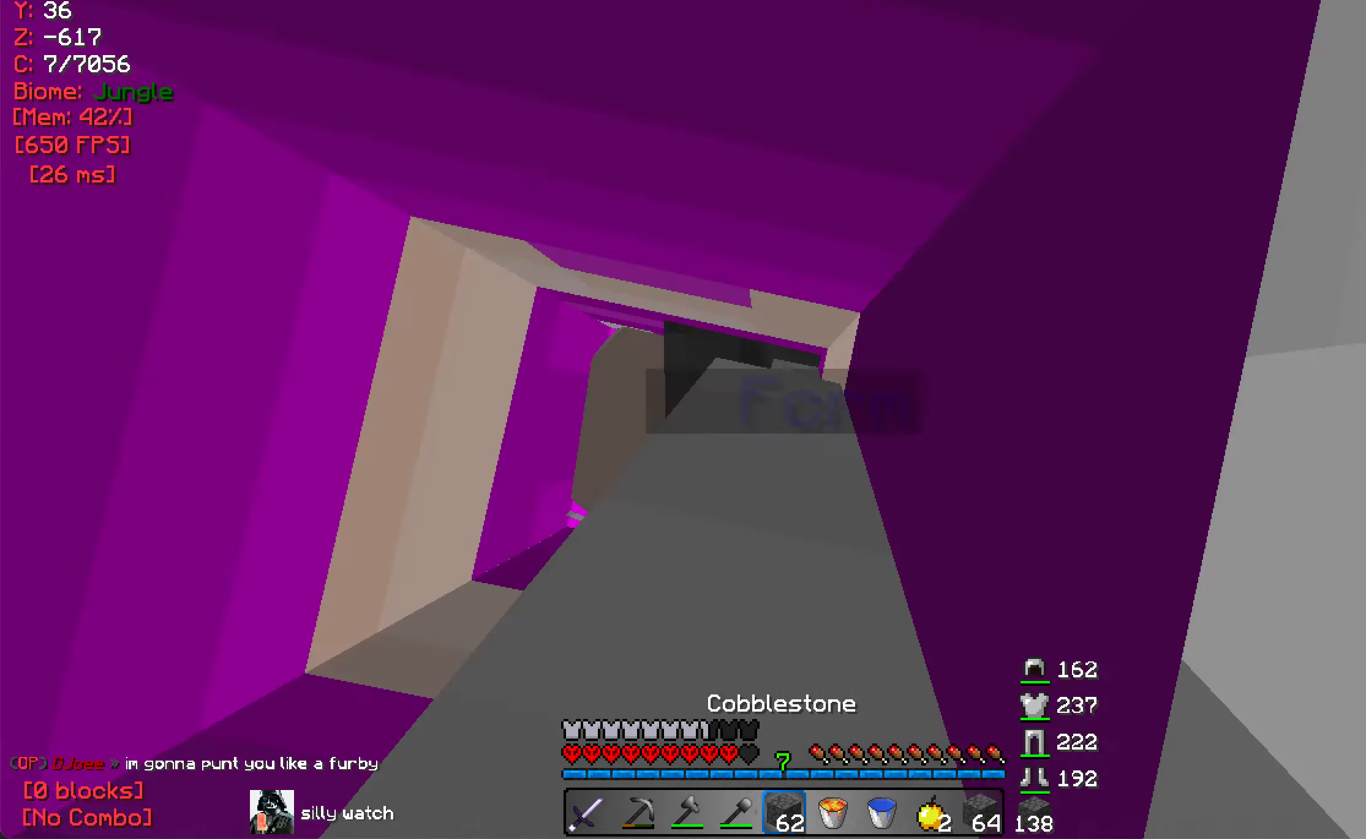
{"keys": [], "mouse": ["right"], "events": []}
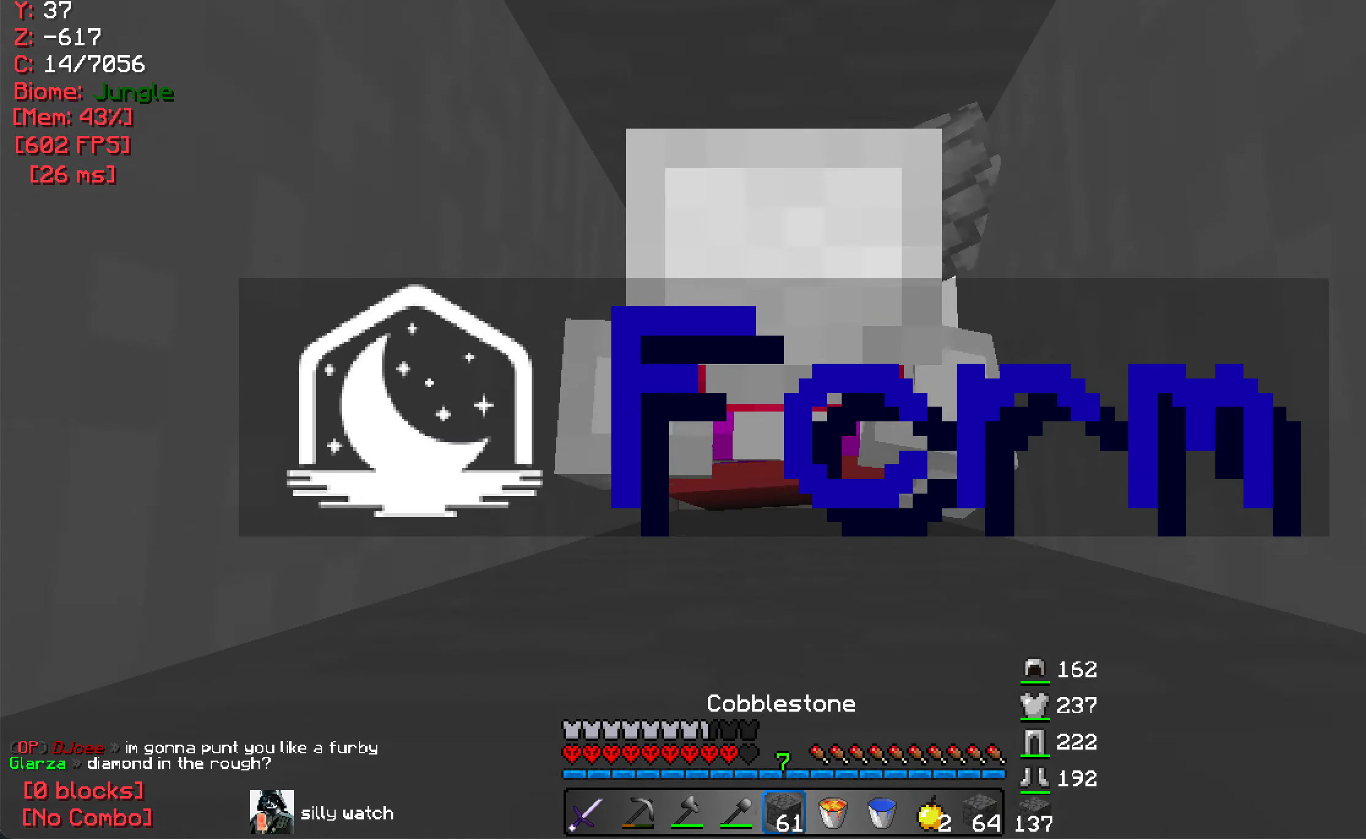
{"keys": [], "mouse": ["right"], "events": []}
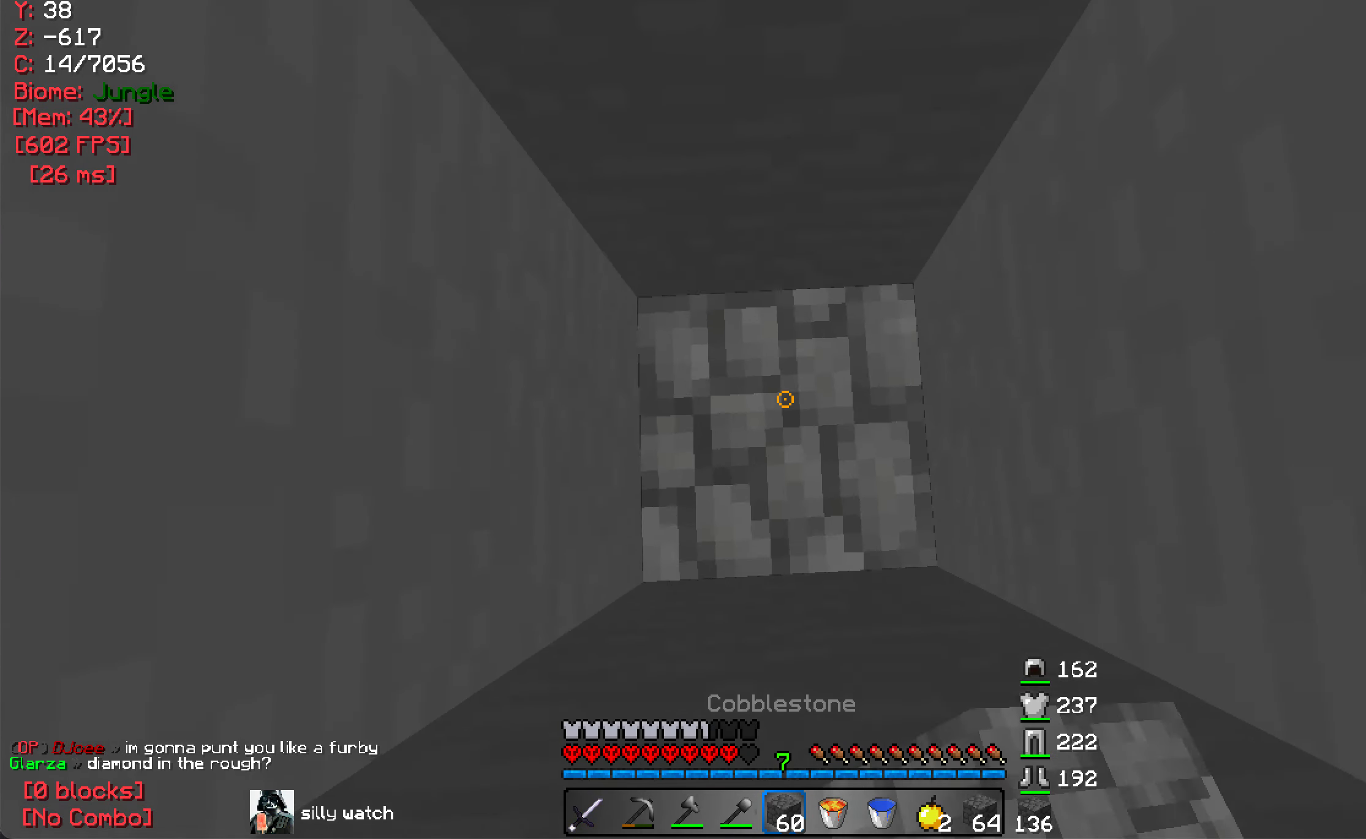
{"keys": [], "mouse": [], "events": [[450, "mouse_right", "up"]]}
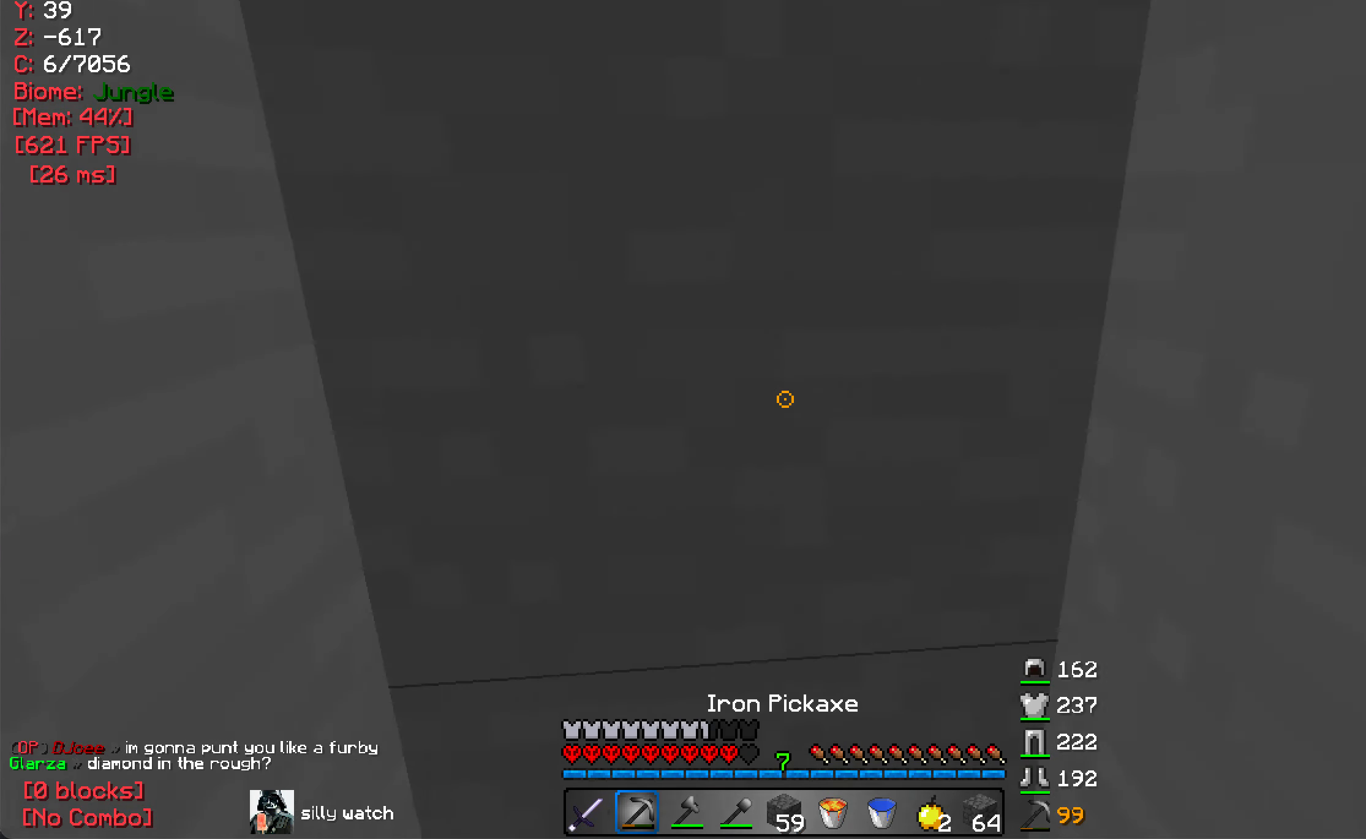
{"keys": [], "mouse": ["left"], "events": [[33, "mouse_left", "down"]]}
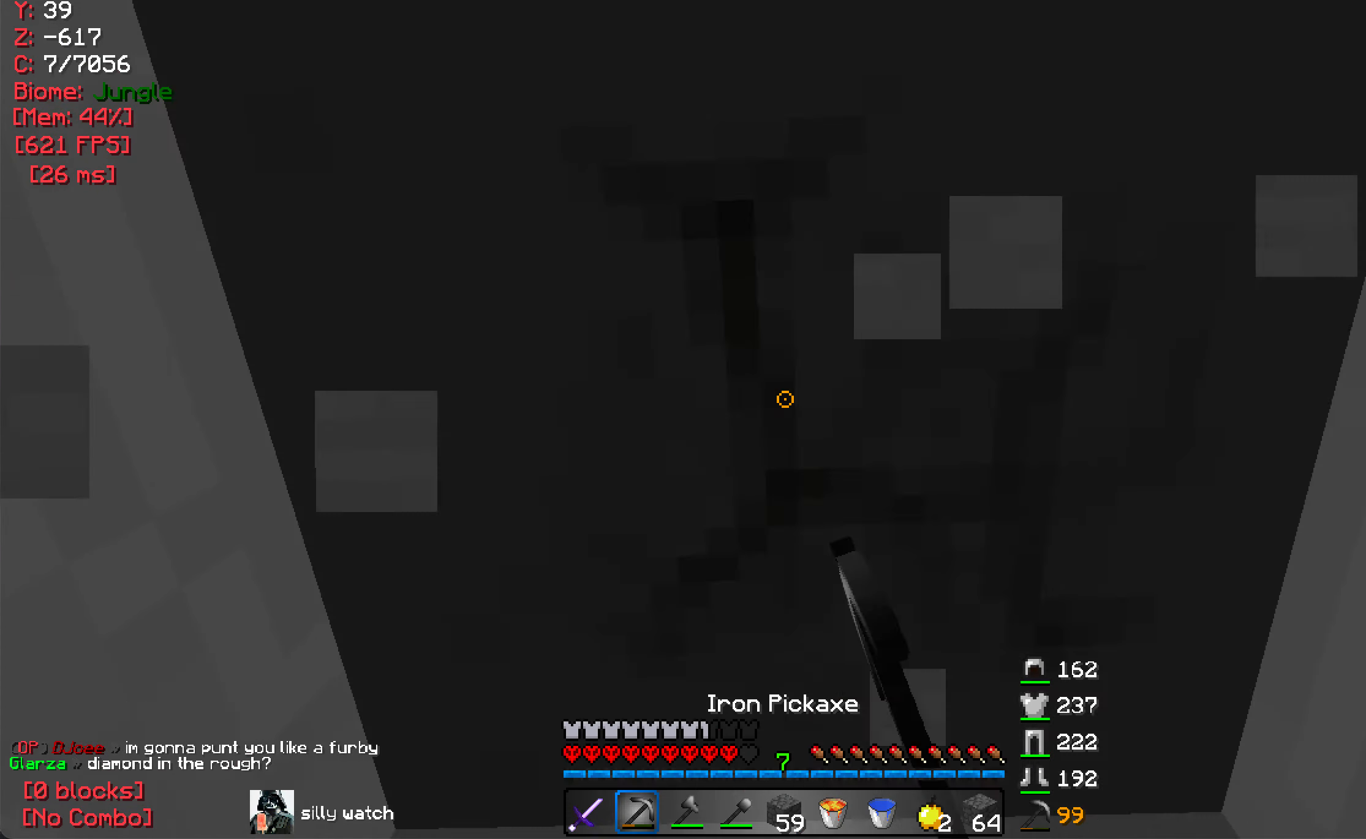
{"keys": ["a"], "mouse": ["left"], "events": [[333, "d", "down"], [417, "d", "up"], [467, "a", "down"]]}
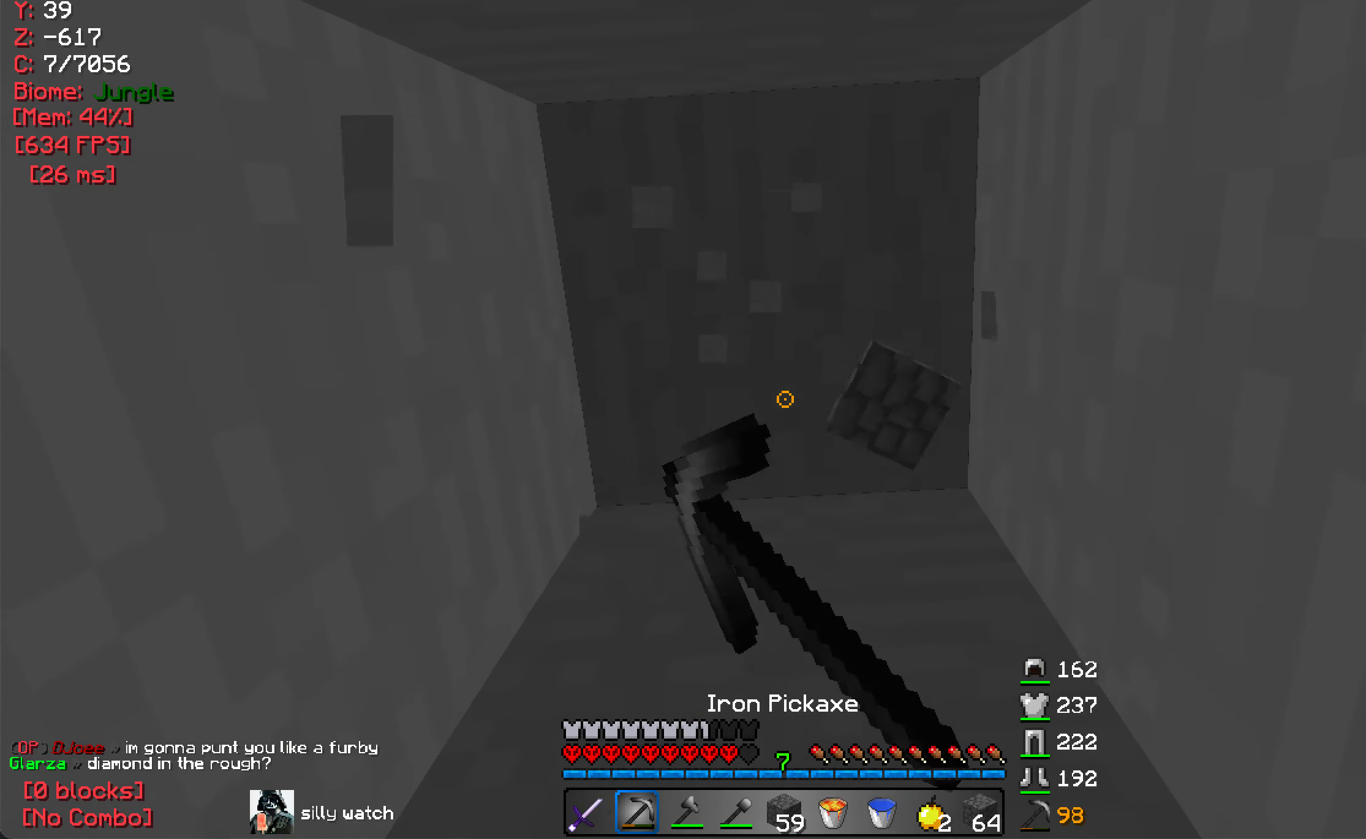
{"keys": ["a"], "mouse": ["left"], "events": [[33, "a", "up"], [33, "d", "down"], [117, "a", "down"], [133, "d", "up"], [217, "d", "down"], [233, "a", "up"], [283, "a", "down"], [317, "d", "up"], [400, "a", "up"], [400, "d", "down"], [467, "a", "down"], [467, "d", "up"]]}
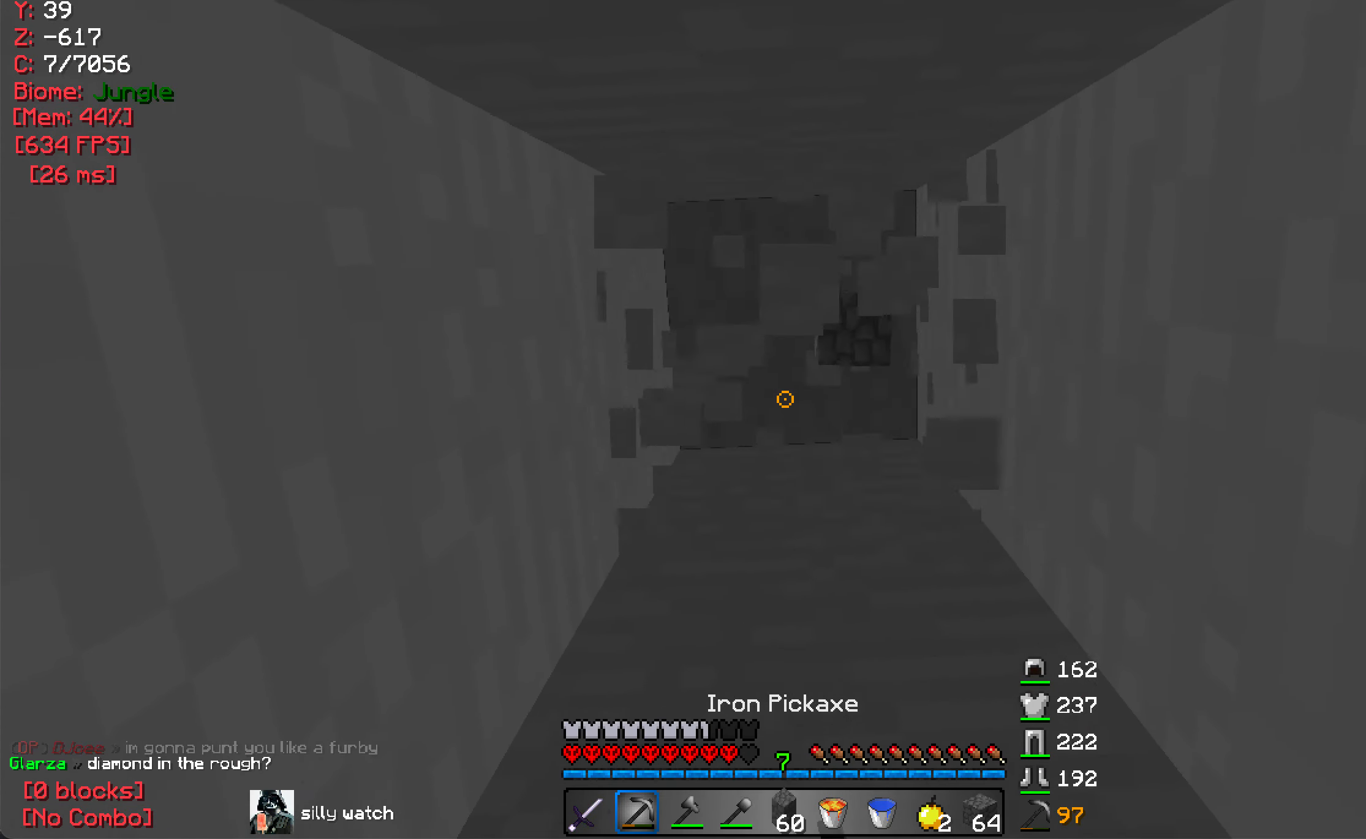
{"keys": [], "mouse": ["left"], "events": [[50, "a", "up"], [417, "d", "down"], [467, "d", "up"]]}